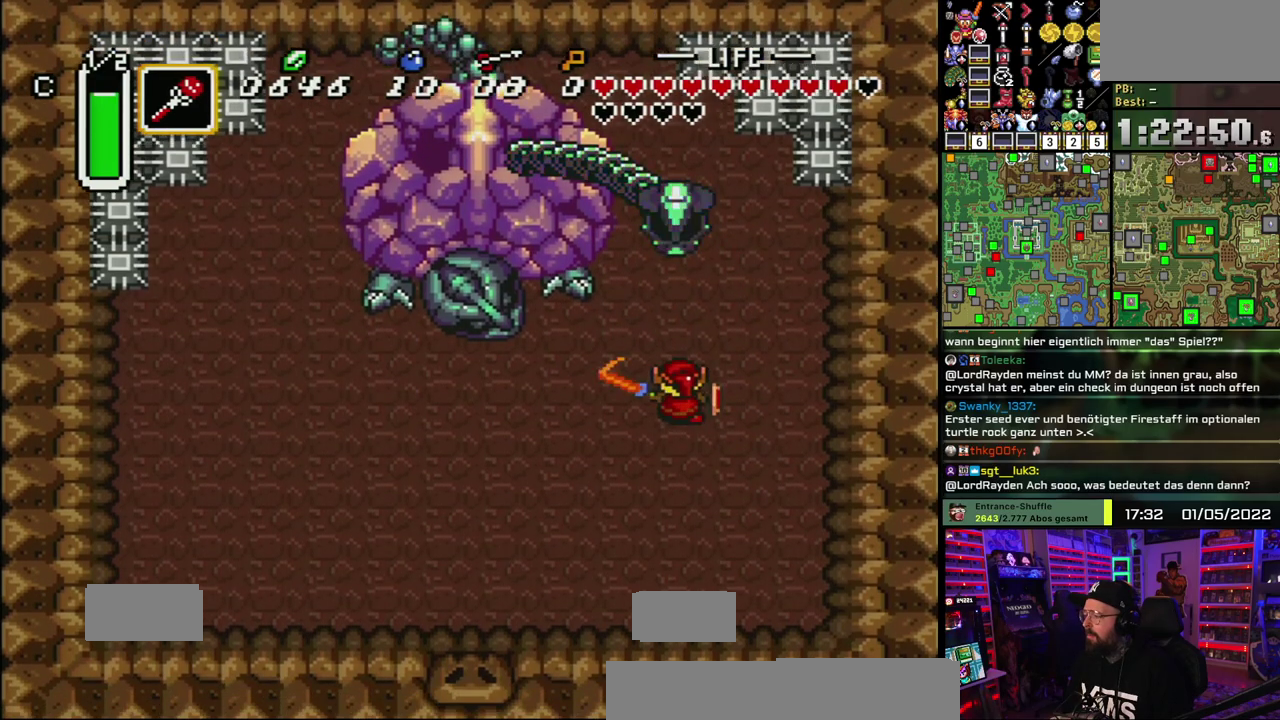
Gameplay with a controller (Nintendo layout); each line is a JSON object with the inputs held at the frame after it. "events" lists button and stick changes between this image and that frame as [ms after this image, input, new state], when the widget could be followed in between. Not read: DPAD_DOWN DPAD_LEFT DPAD_RIGHT DPAD_UP L1 L3 R1 R3.
{"buttons": ["B"], "events": [[500, "B", "down"]]}
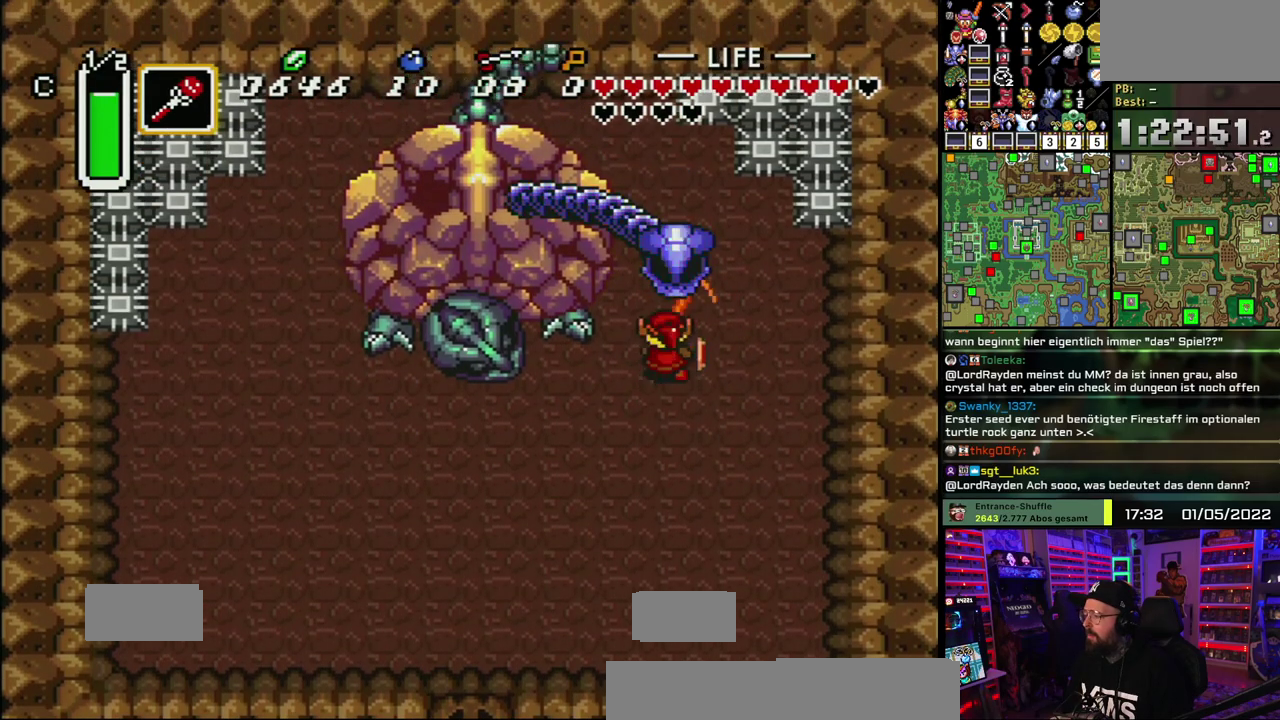
{"buttons": ["Y"], "events": [[117, "B", "up"], [500, "Y", "down"]]}
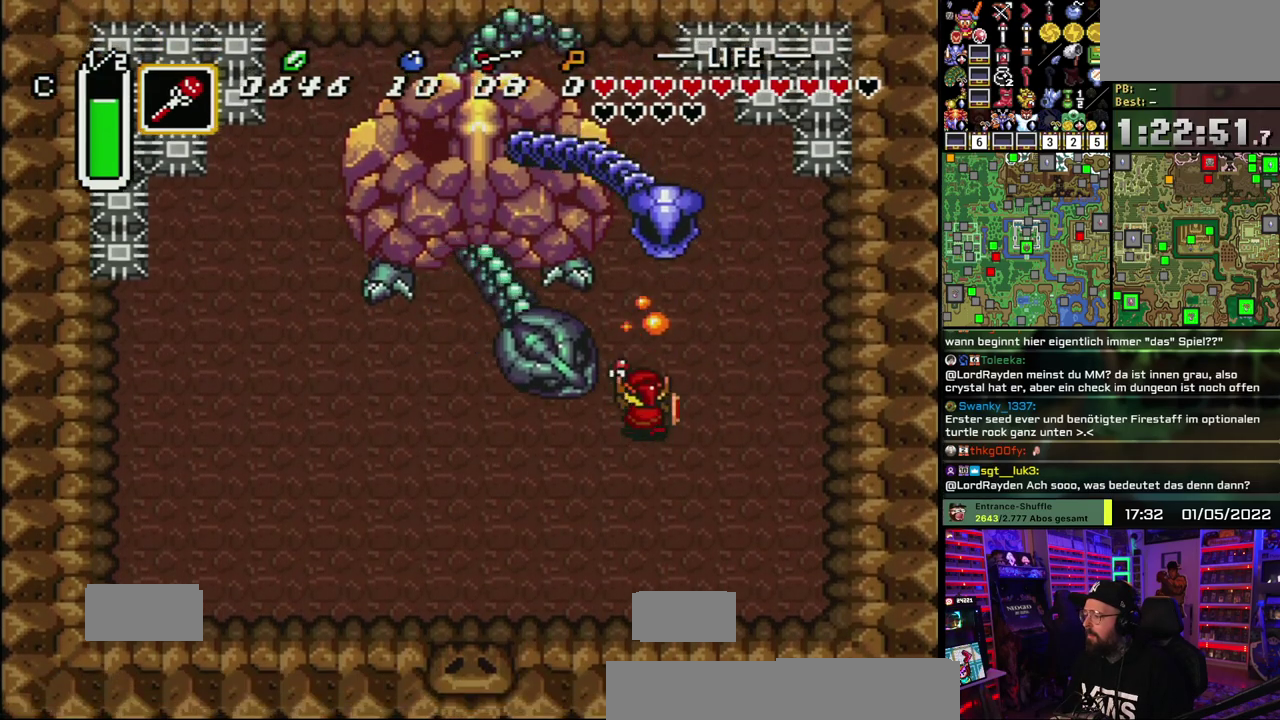
{"buttons": [], "events": [[100, "Y", "up"]]}
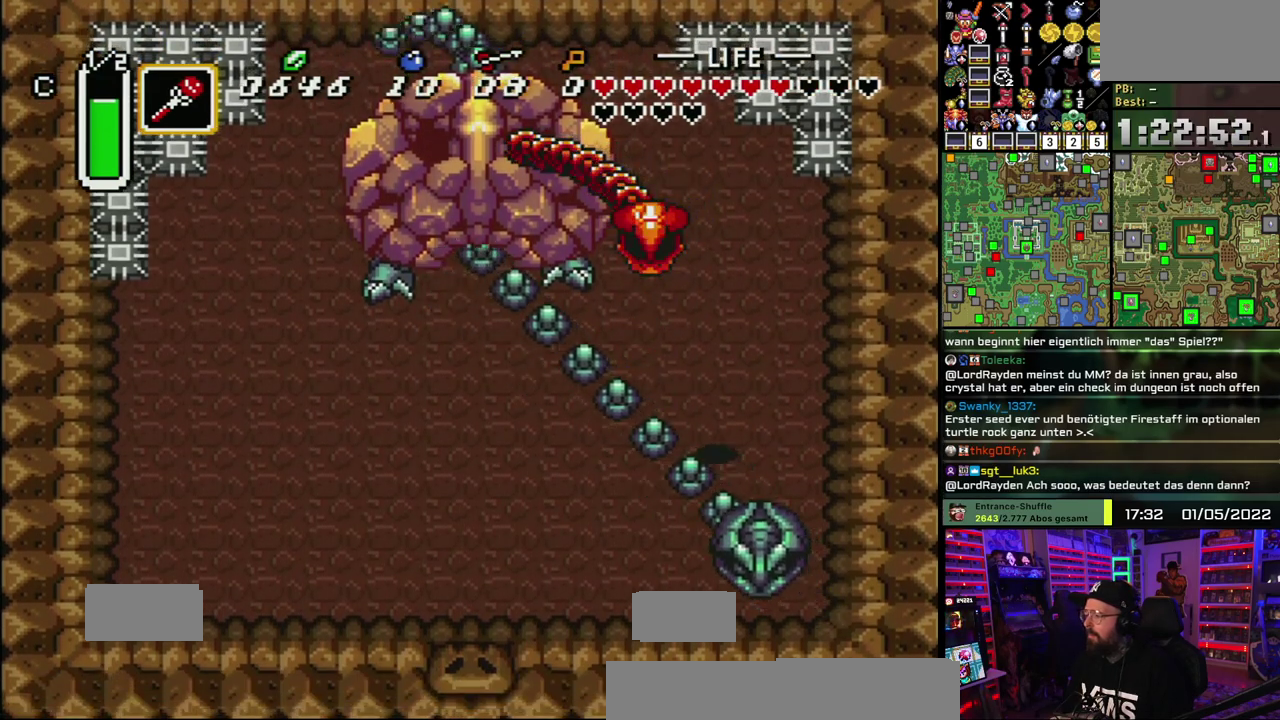
{"buttons": ["B"], "events": [[433, "B", "down"]]}
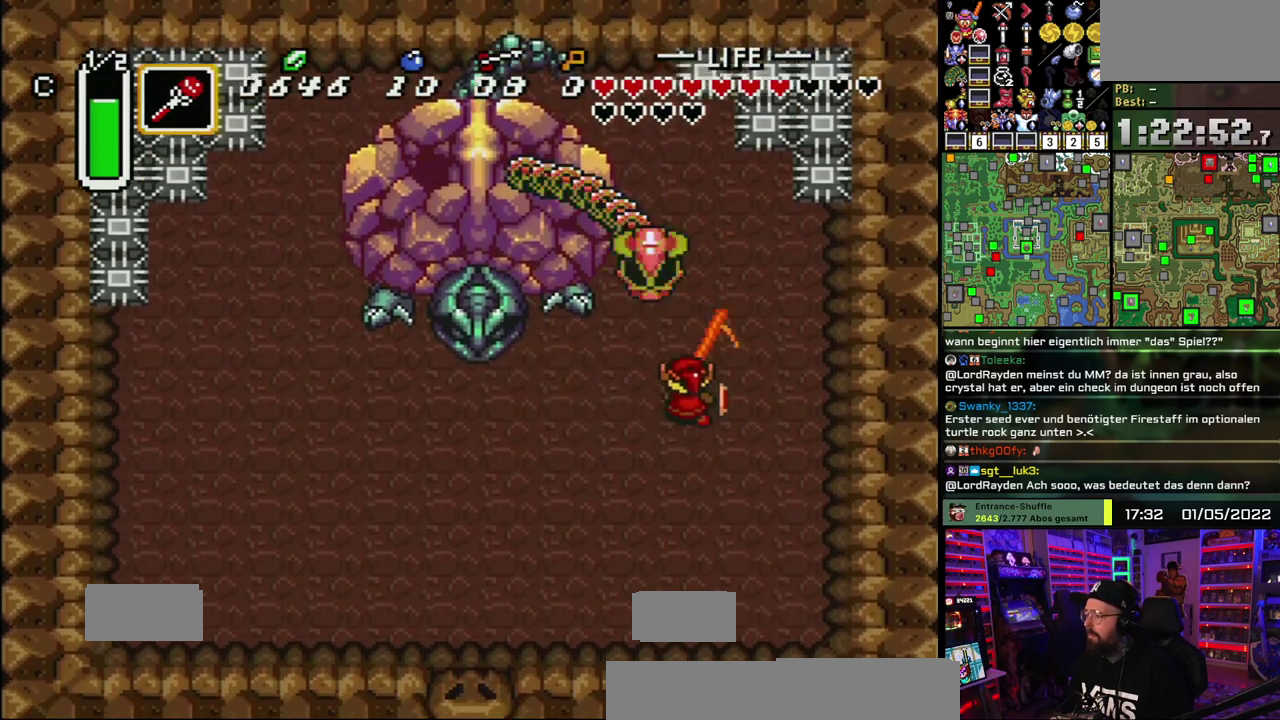
{"buttons": [], "events": [[67, "B", "up"]]}
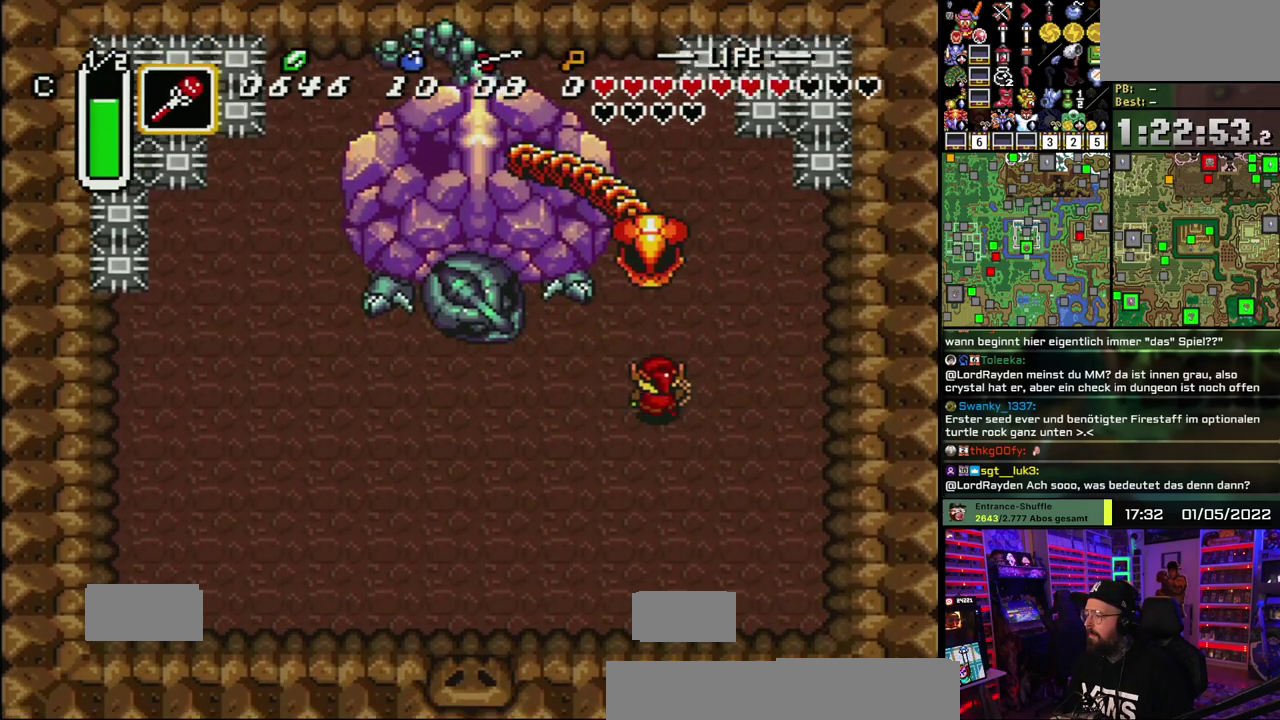
{"buttons": [], "events": [[217, "B", "down"], [333, "B", "up"]]}
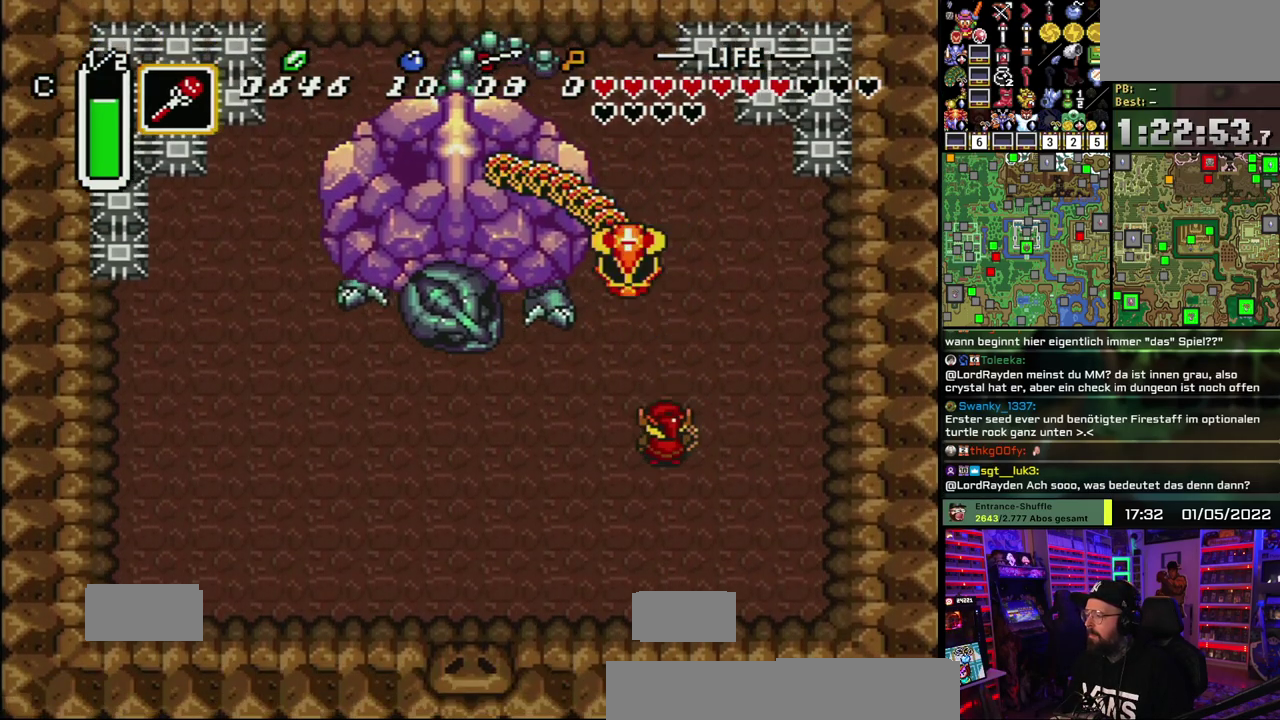
{"buttons": [], "events": [[333, "B", "down"], [450, "B", "up"]]}
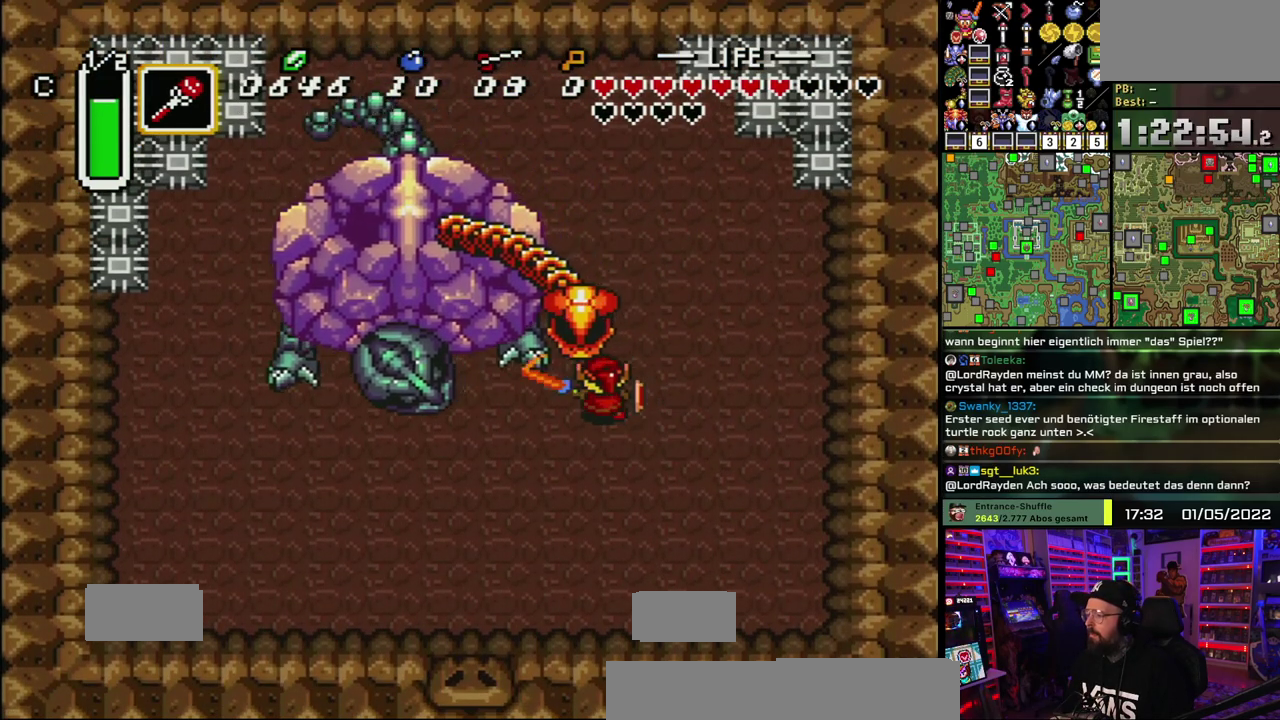
{"buttons": [], "events": []}
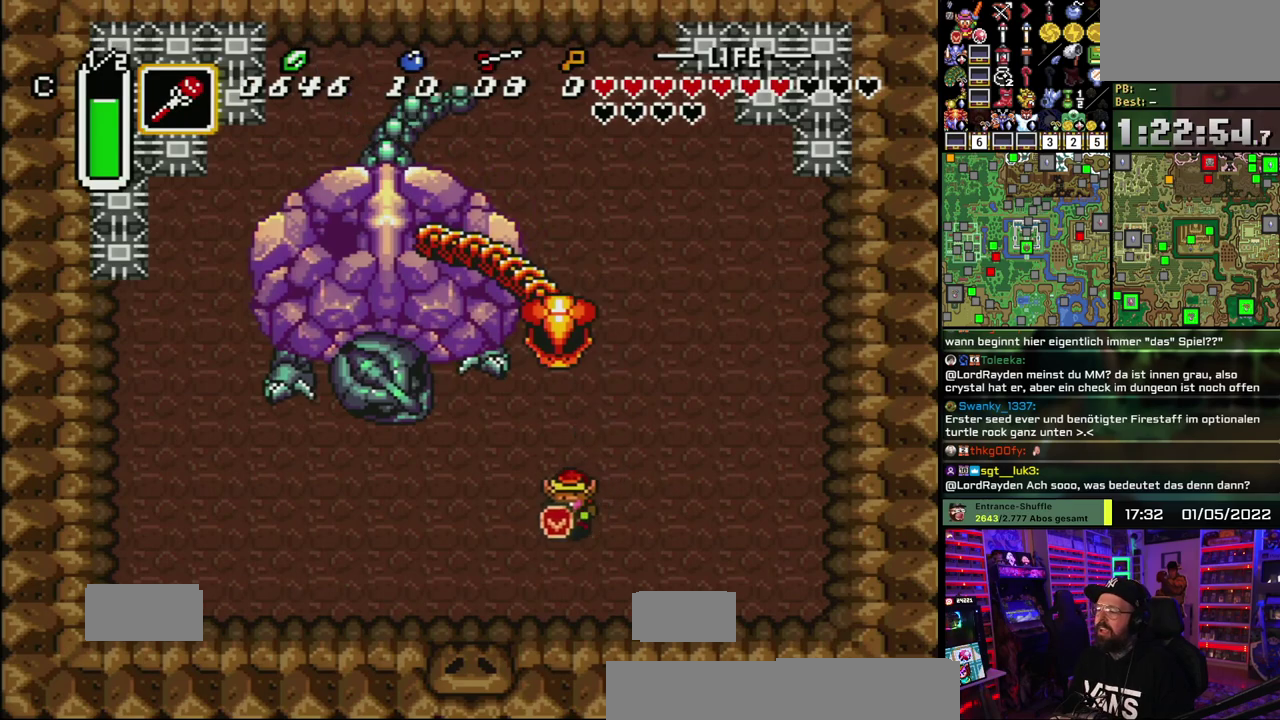
{"buttons": [], "events": []}
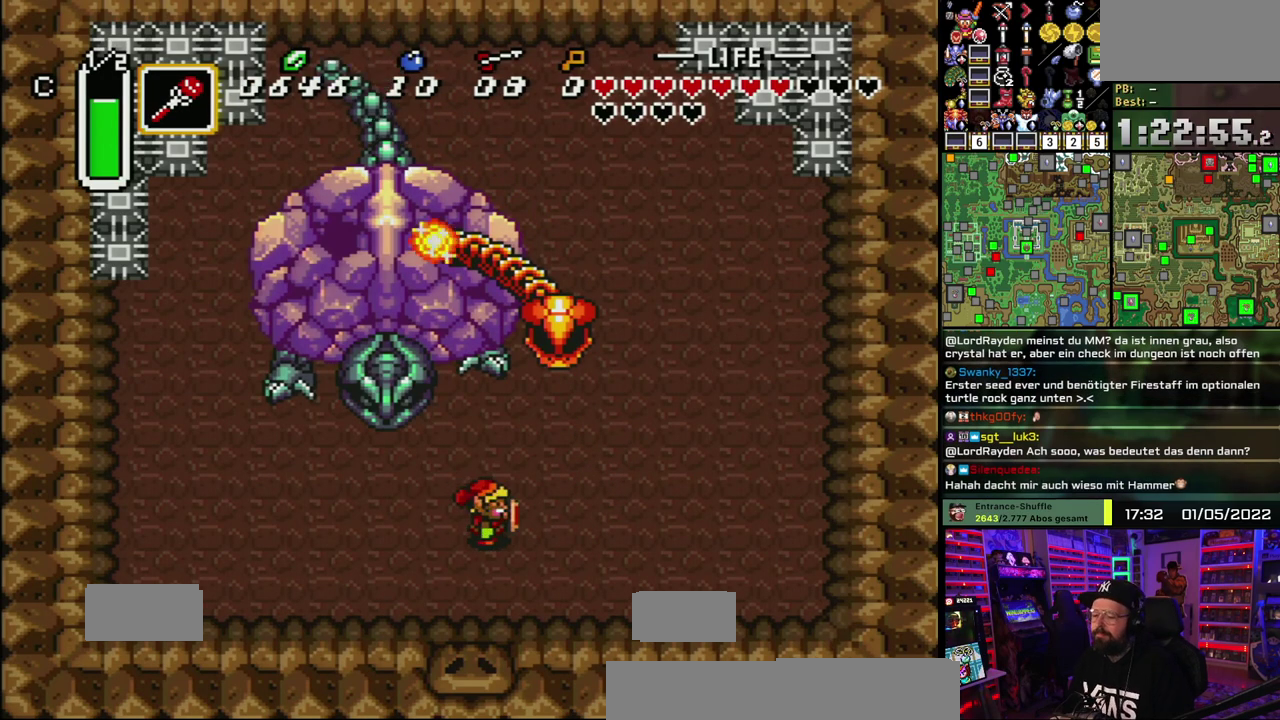
{"buttons": ["B"], "events": [[150, "B", "down"]]}
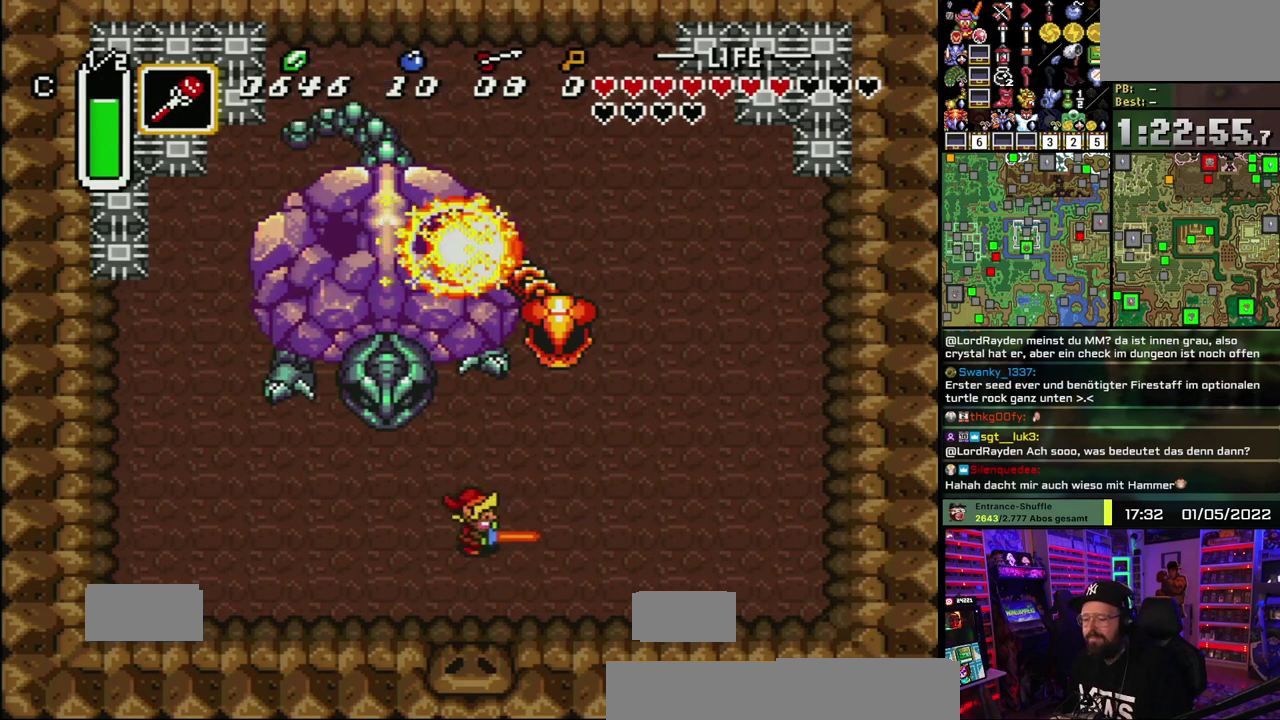
{"buttons": ["B"], "events": []}
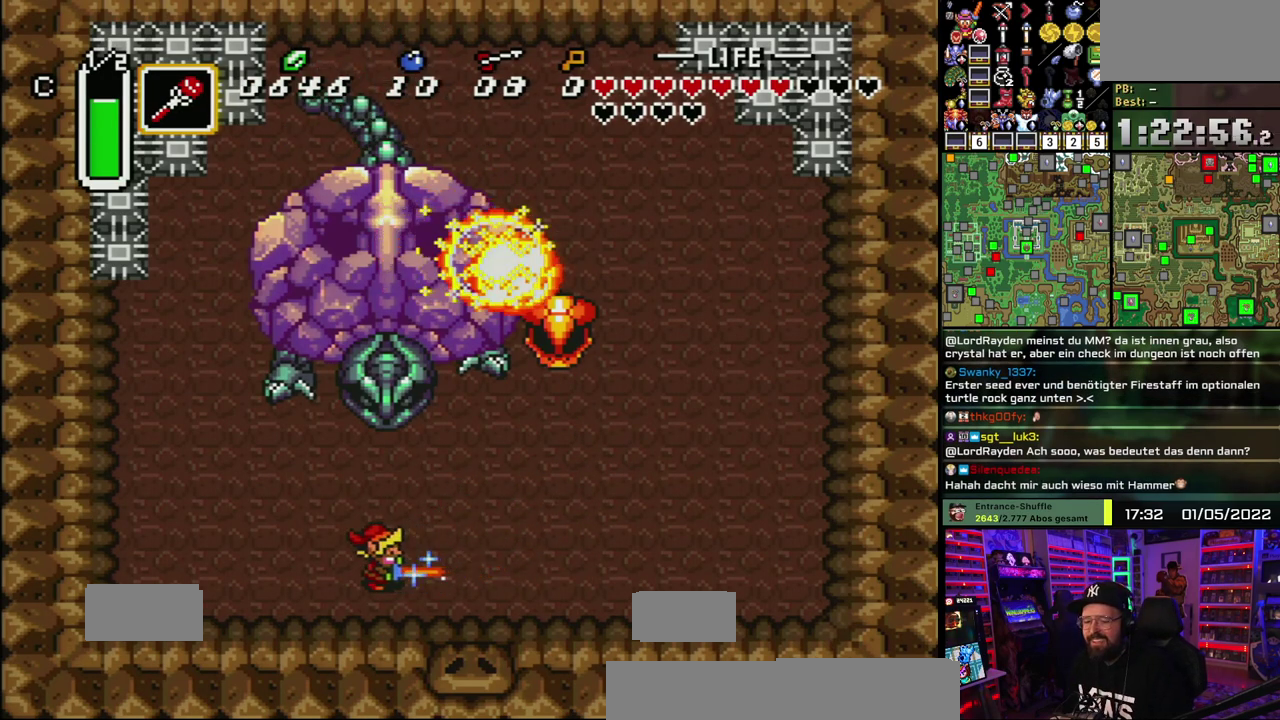
{"buttons": ["B"], "events": []}
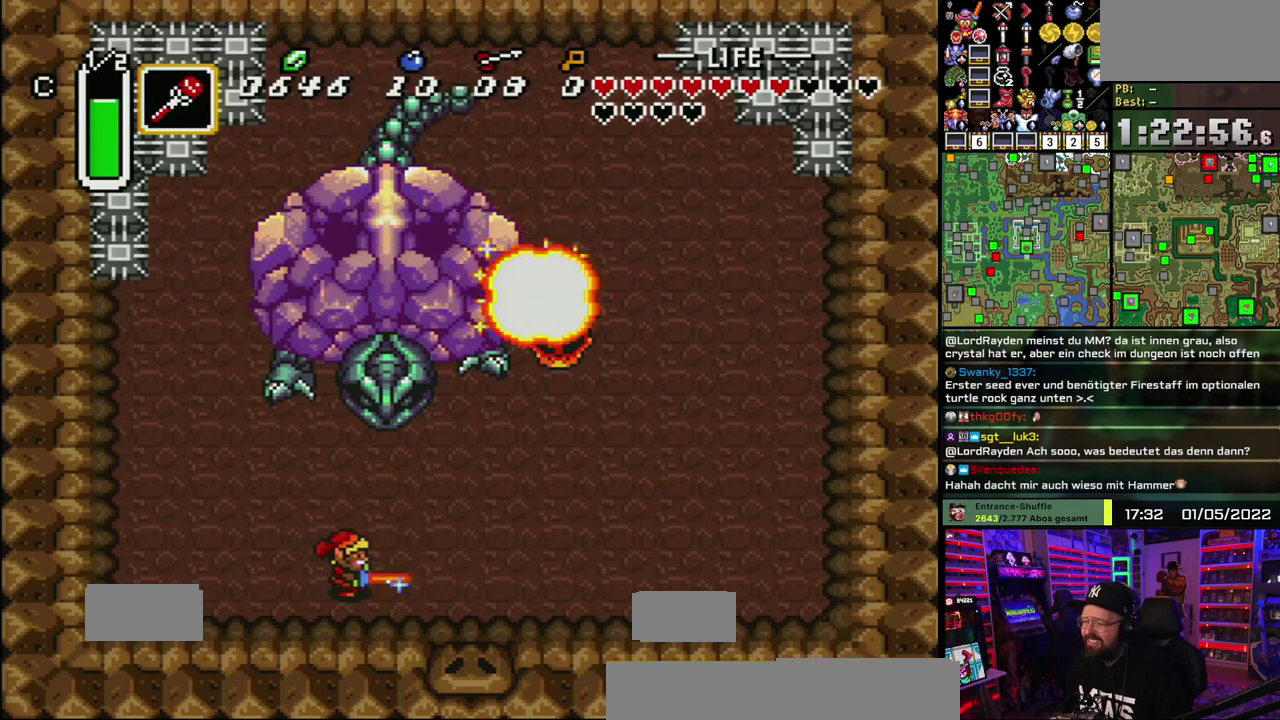
{"buttons": ["B"], "events": []}
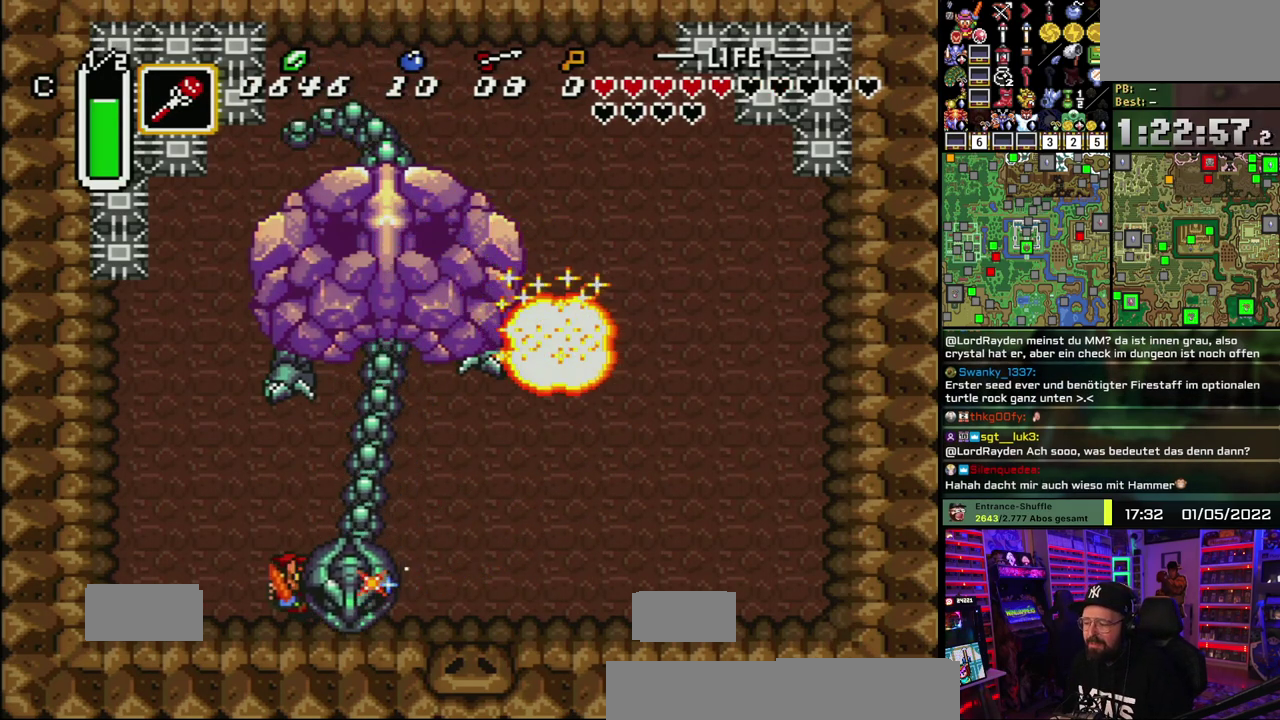
{"buttons": [], "events": [[450, "B", "up"]]}
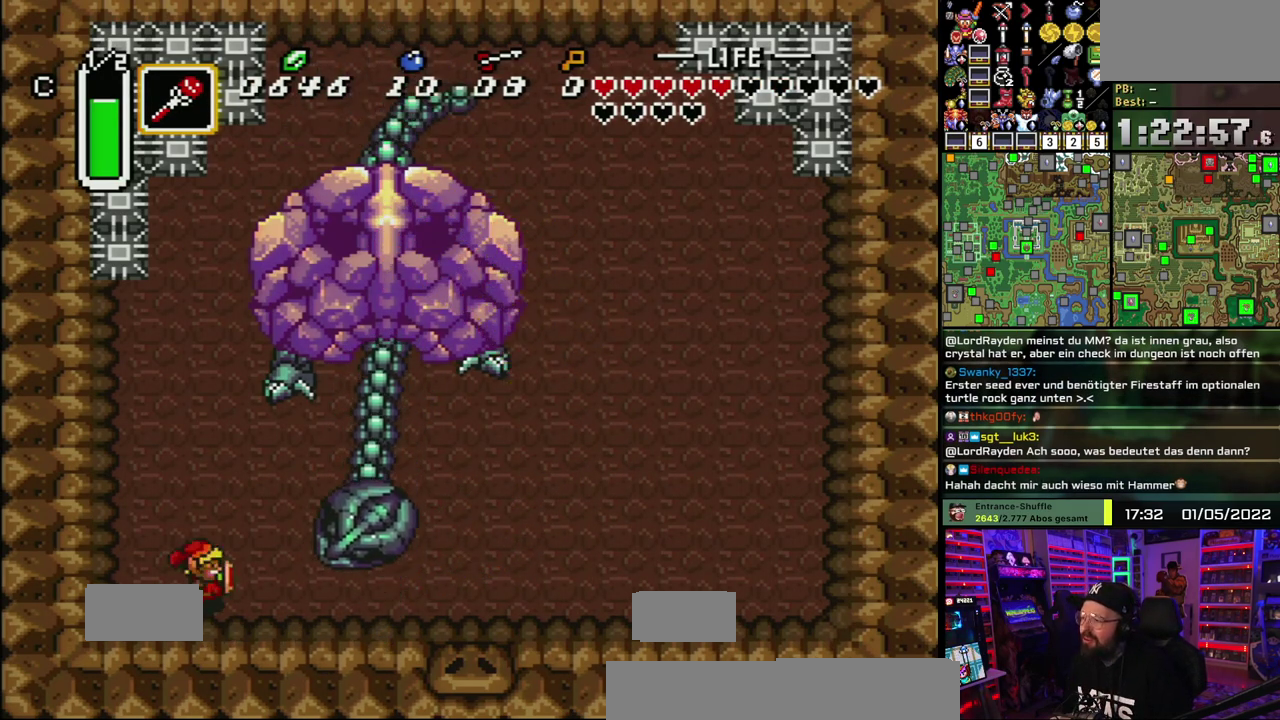
{"buttons": ["B"], "events": [[167, "B", "down"]]}
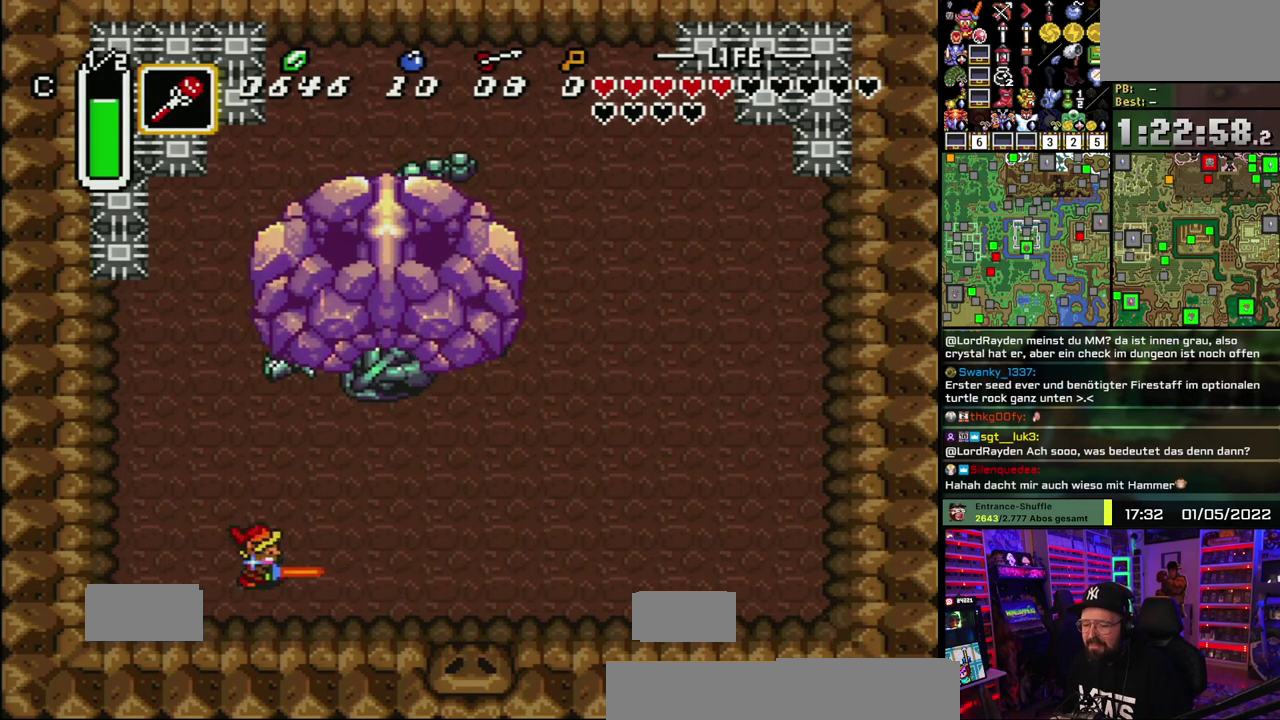
{"buttons": ["B"], "events": []}
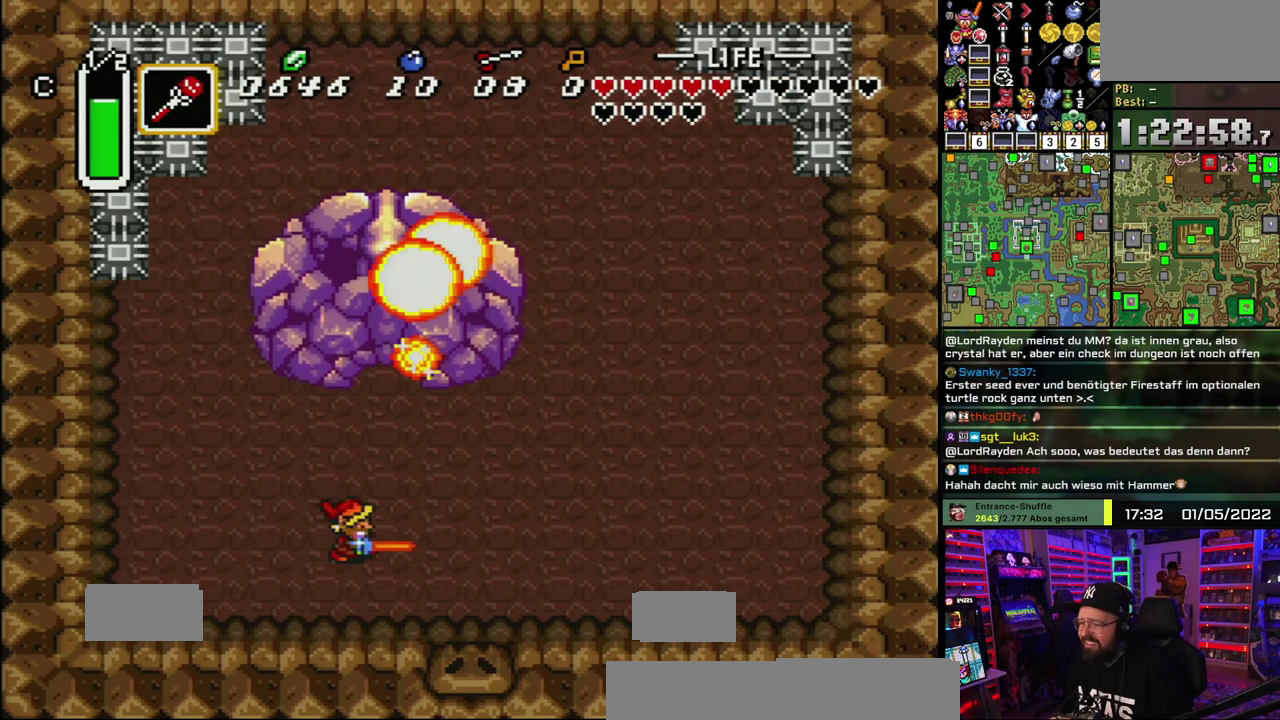
{"buttons": ["B"], "events": []}